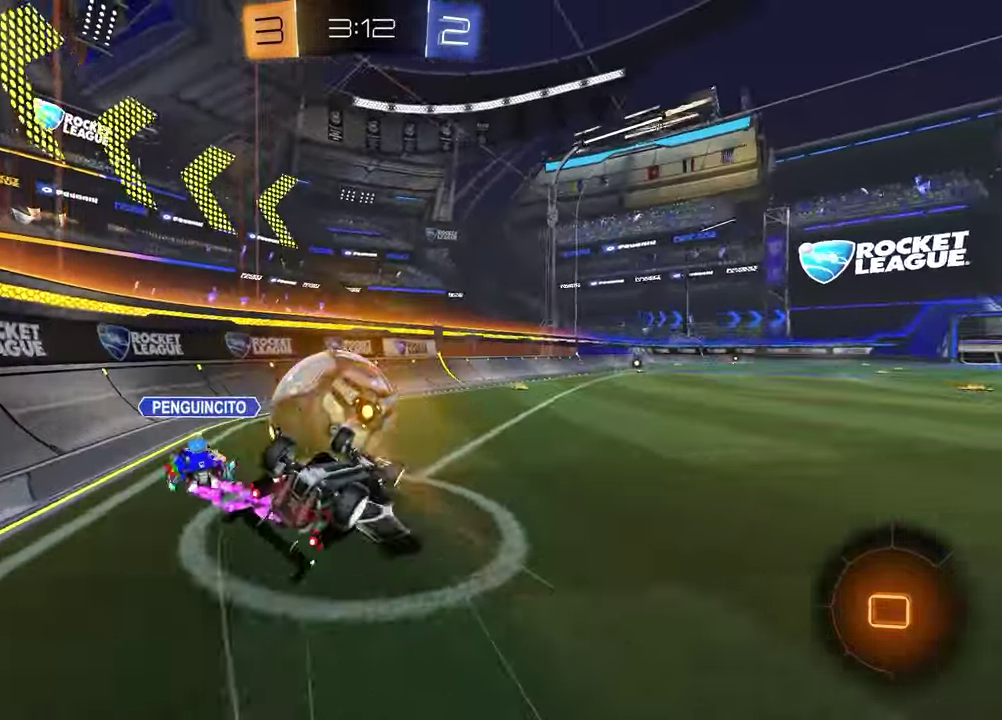
Gameplay with a controller (PlayStation layout); each line is a JSON object with the inputs held at the frame after it. "events" lists button and stick changes between this image and that frame as [ms after this image, input, new state], when the widget could be followed in between. Not read: R2.
{"buttons": [], "left_stick": "center", "right_stick": "center", "events": [[50, "TRIANGLE", "down"], [117, "left_stick", "down-left"], [167, "L1", "down"], [167, "TRIANGLE", "up"], [167, "left_stick", "up-right"], [317, "L1", "up"], [350, "left_stick", "center"]]}
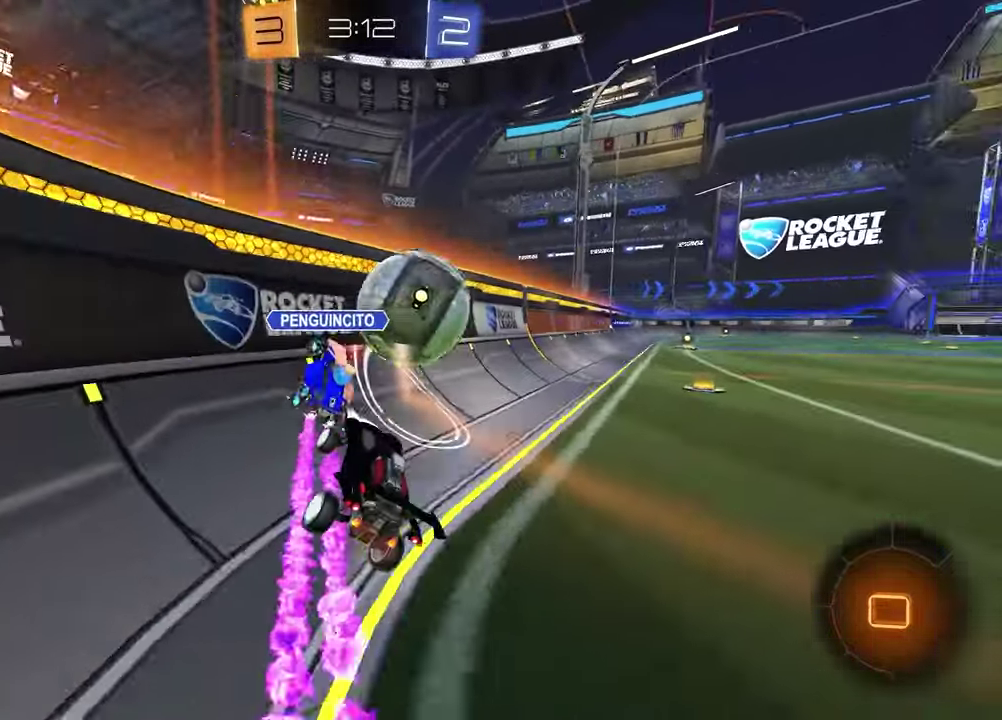
{"buttons": [], "left_stick": "right", "right_stick": "center", "events": [[250, "left_stick", "right"], [383, "L1", "down"], [500, "L1", "up"]]}
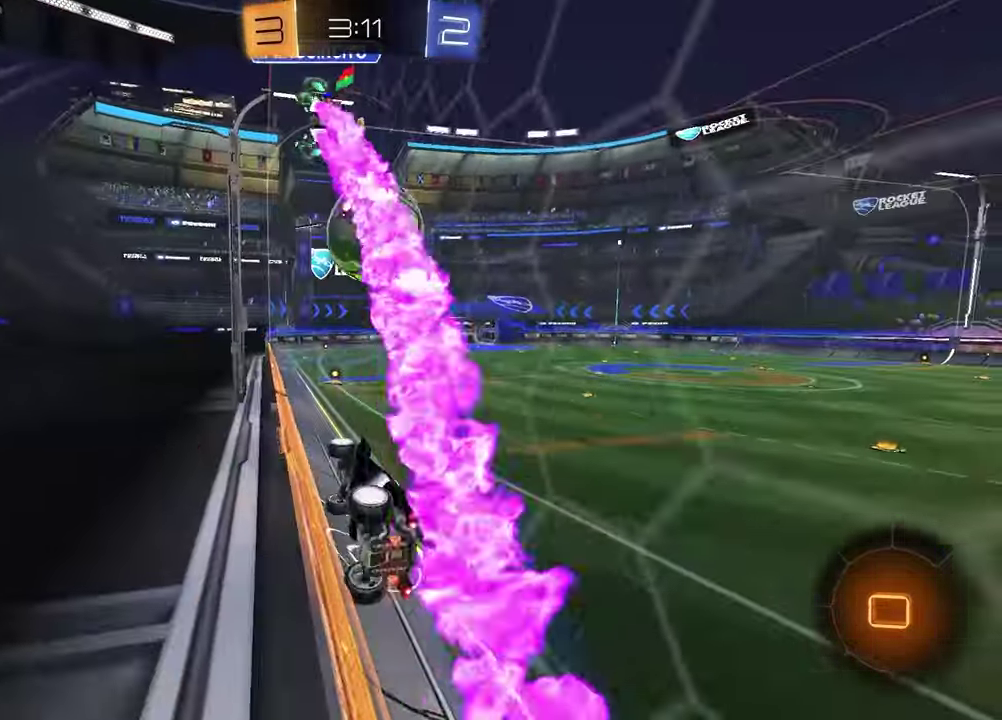
{"buttons": [], "left_stick": "right", "right_stick": "center", "events": []}
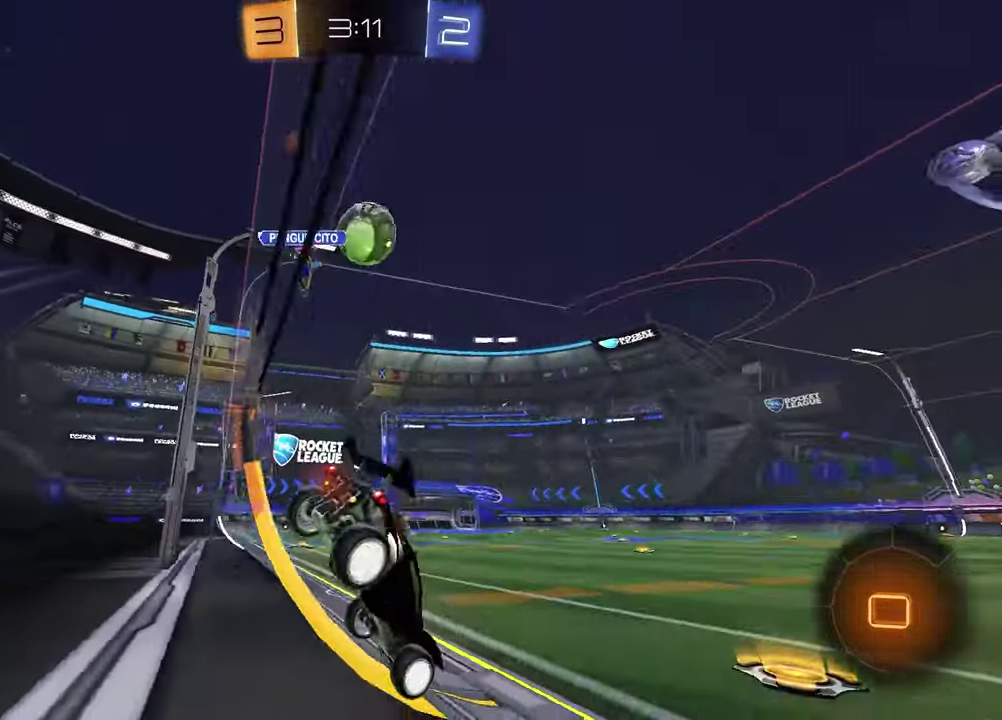
{"buttons": [], "left_stick": "left", "right_stick": "center", "events": [[67, "left_stick", "center"], [250, "left_stick", "left"]]}
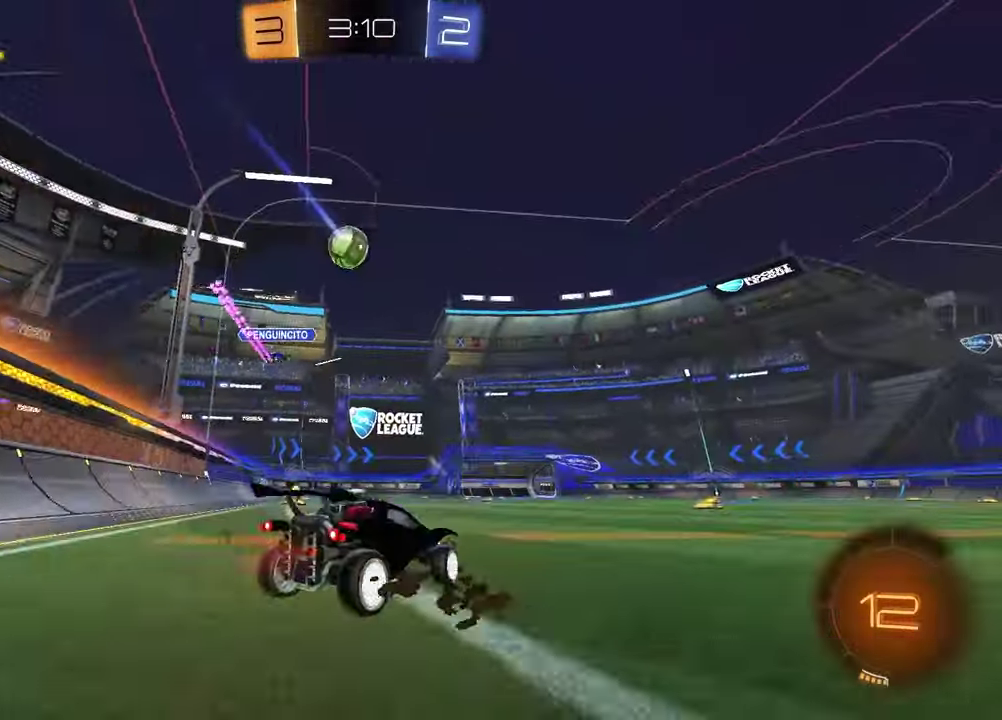
{"buttons": ["R1"], "left_stick": "left", "right_stick": "center", "events": [[283, "R1", "down"], [317, "left_stick", "center"], [450, "left_stick", "left"]]}
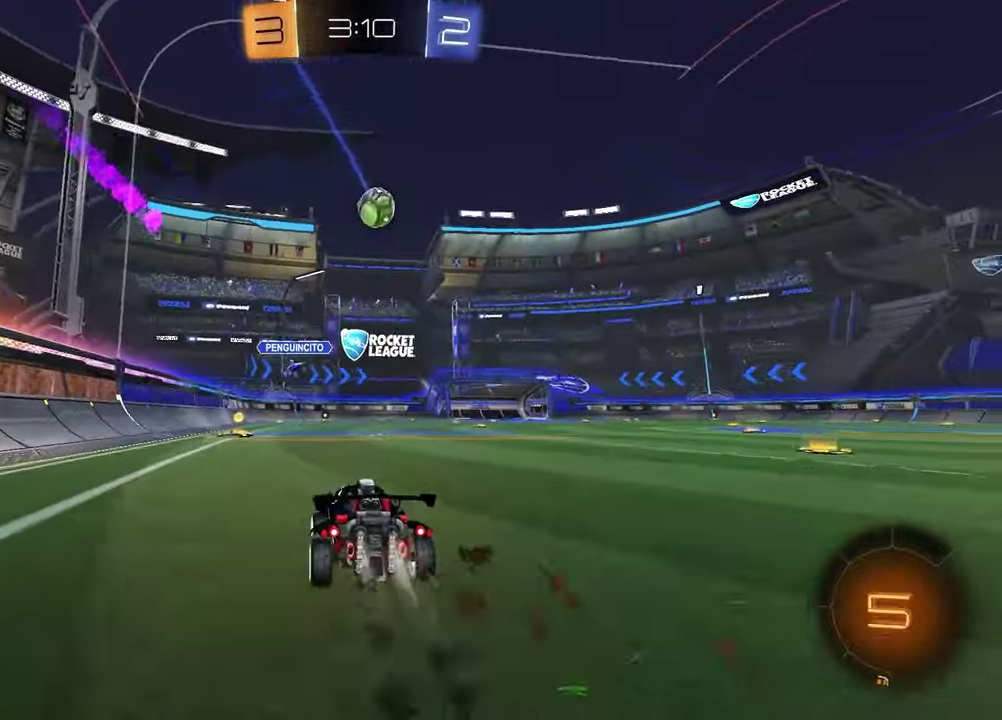
{"buttons": [], "left_stick": "center", "right_stick": "center", "events": [[83, "R1", "up"], [83, "left_stick", "center"]]}
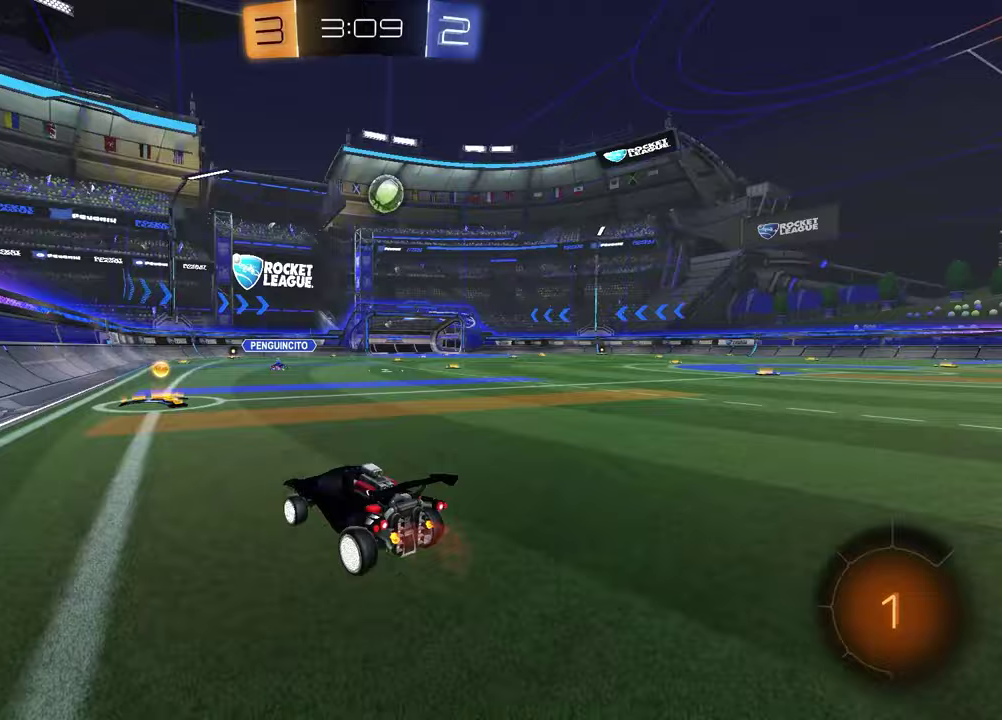
{"buttons": ["R1"], "left_stick": "right", "right_stick": "center", "events": [[183, "L1", "down"], [183, "left_stick", "right"], [333, "L1", "up"], [417, "R1", "down"]]}
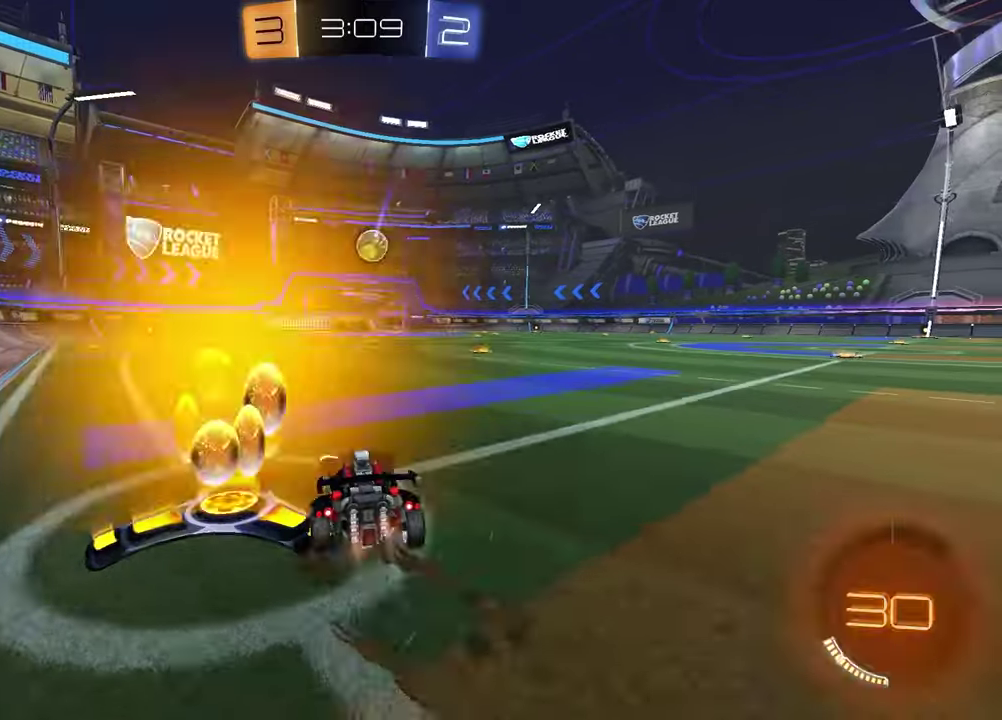
{"buttons": [], "left_stick": "center", "right_stick": "center", "events": [[133, "left_stick", "center"], [267, "left_stick", "up-right"], [383, "left_stick", "center"], [450, "R1", "up"]]}
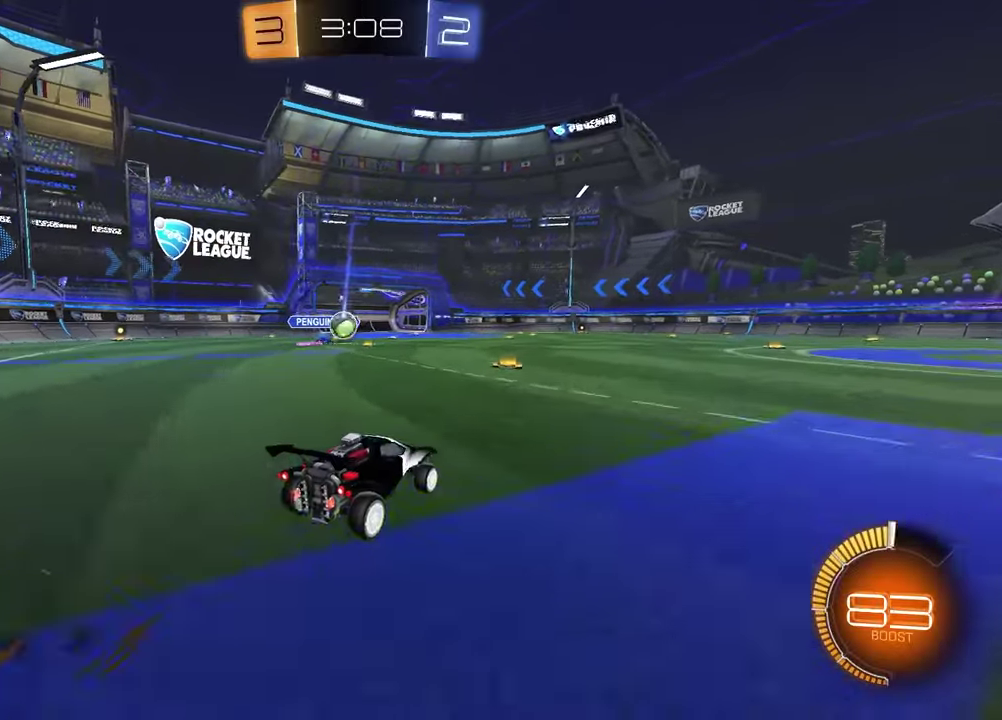
{"buttons": ["R1"], "left_stick": "center", "right_stick": "center", "events": [[33, "R1", "down"], [300, "left_stick", "left"], [467, "left_stick", "center"]]}
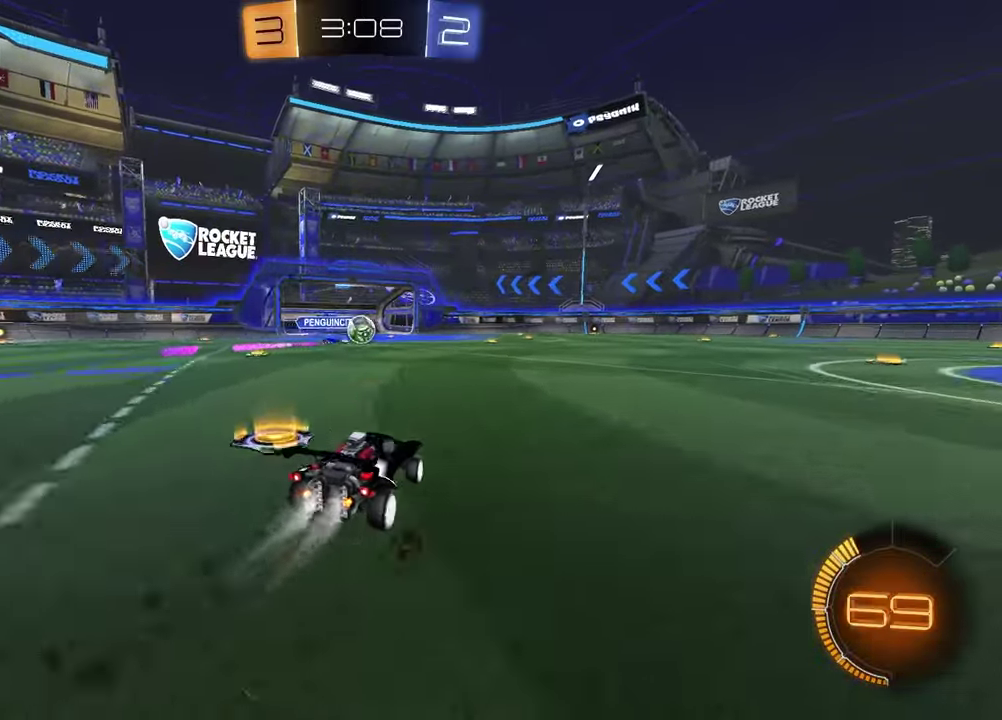
{"buttons": [], "left_stick": "center", "right_stick": "center", "events": [[150, "R1", "up"], [150, "left_stick", "up-right"], [367, "left_stick", "center"]]}
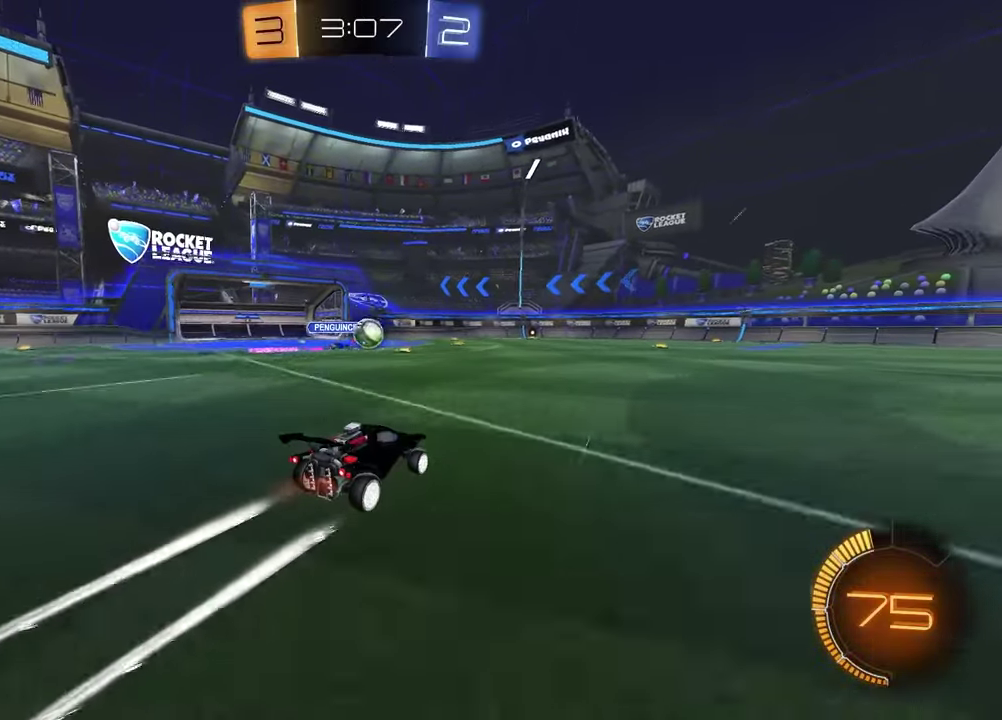
{"buttons": [], "left_stick": "center", "right_stick": "center", "events": [[67, "left_stick", "up-right"], [267, "left_stick", "center"]]}
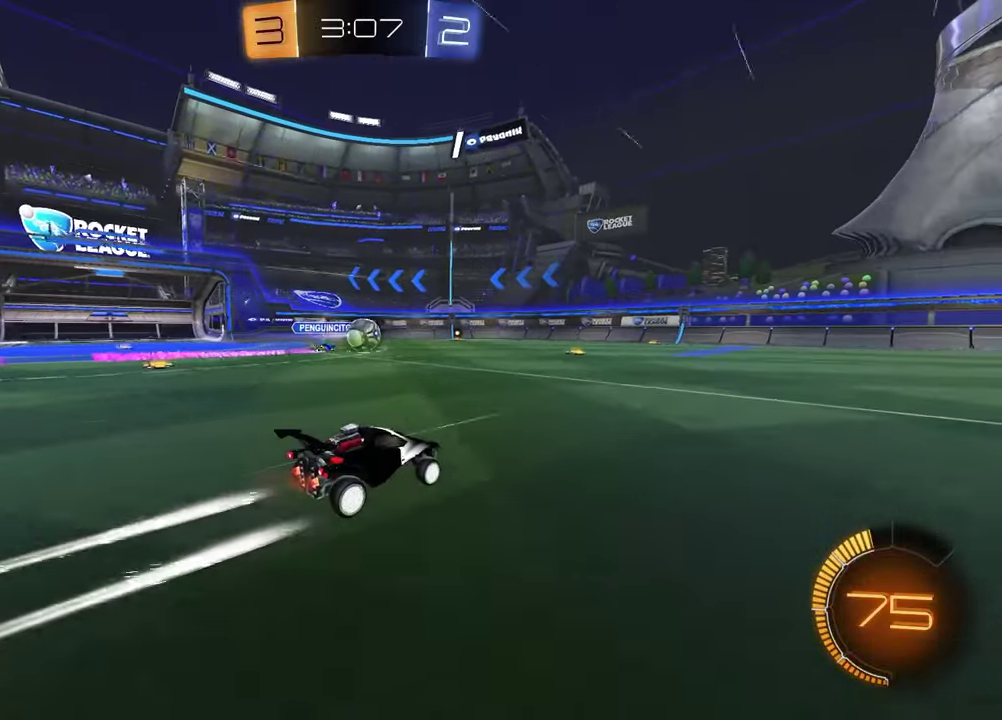
{"buttons": [], "left_stick": "center", "right_stick": "center", "events": [[50, "left_stick", "up-right"], [183, "left_stick", "center"]]}
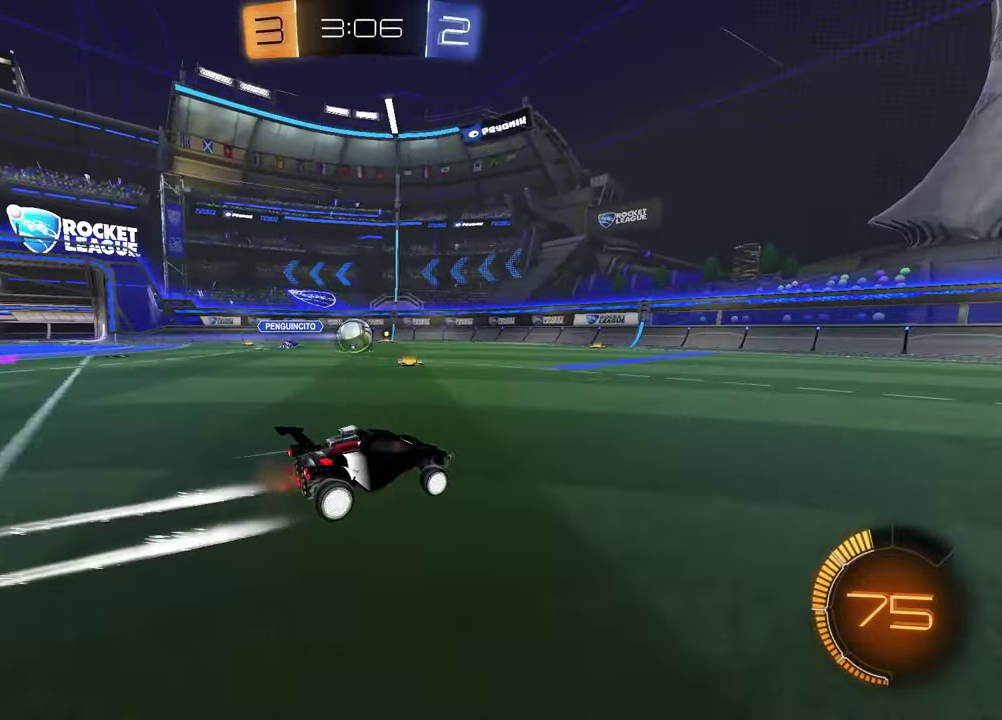
{"buttons": ["TRIANGLE", "R1"], "left_stick": "center", "right_stick": "center", "events": [[133, "left_stick", "up-right"], [217, "TRIANGLE", "down"], [317, "TRIANGLE", "up"], [433, "R1", "down"], [433, "TRIANGLE", "down"], [433, "left_stick", "center"]]}
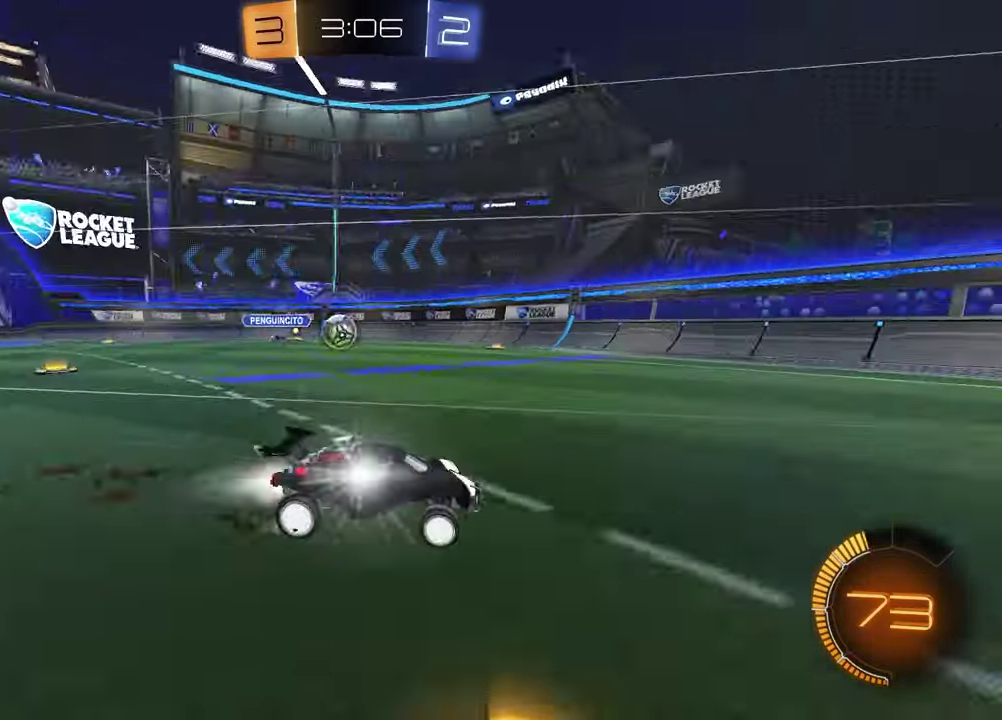
{"buttons": [], "left_stick": "left", "right_stick": "center", "events": [[33, "TRIANGLE", "up"], [117, "R1", "up"], [500, "left_stick", "left"]]}
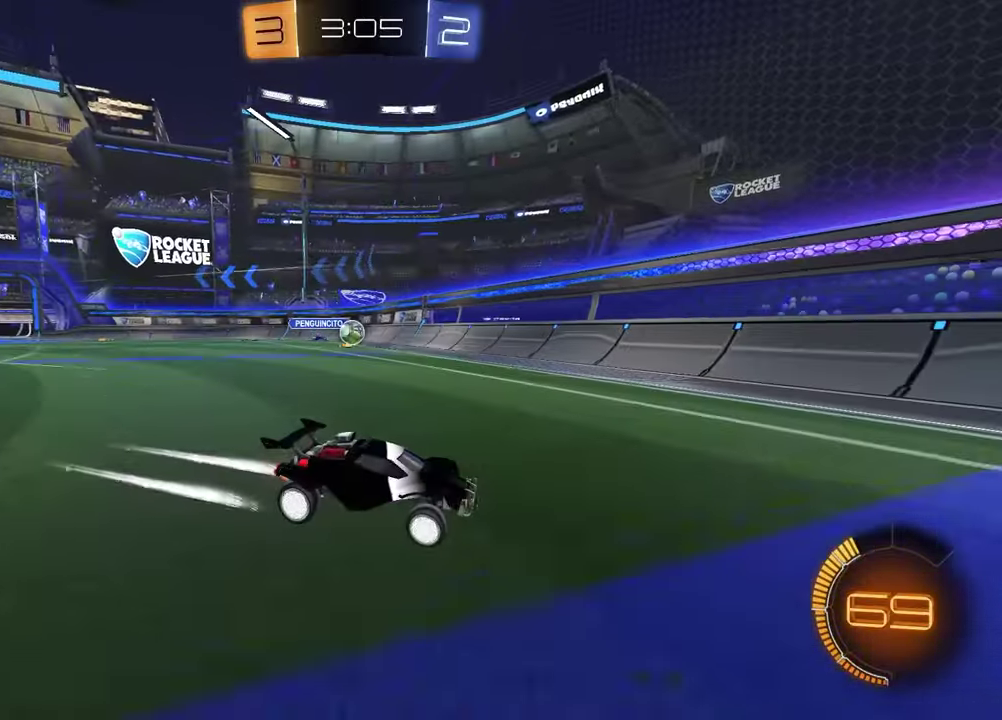
{"buttons": [], "left_stick": "right", "right_stick": "center", "events": [[150, "left_stick", "center"], [500, "left_stick", "right"]]}
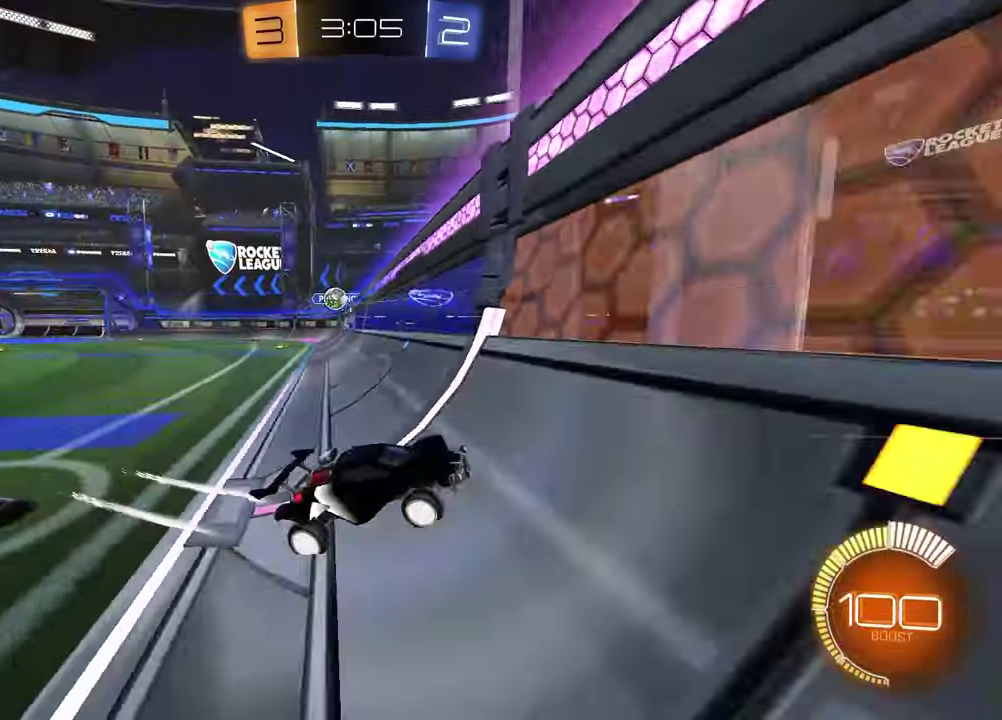
{"buttons": ["R1"], "left_stick": "right", "right_stick": "center", "events": [[167, "L1", "down"], [283, "L1", "up"], [467, "R1", "down"]]}
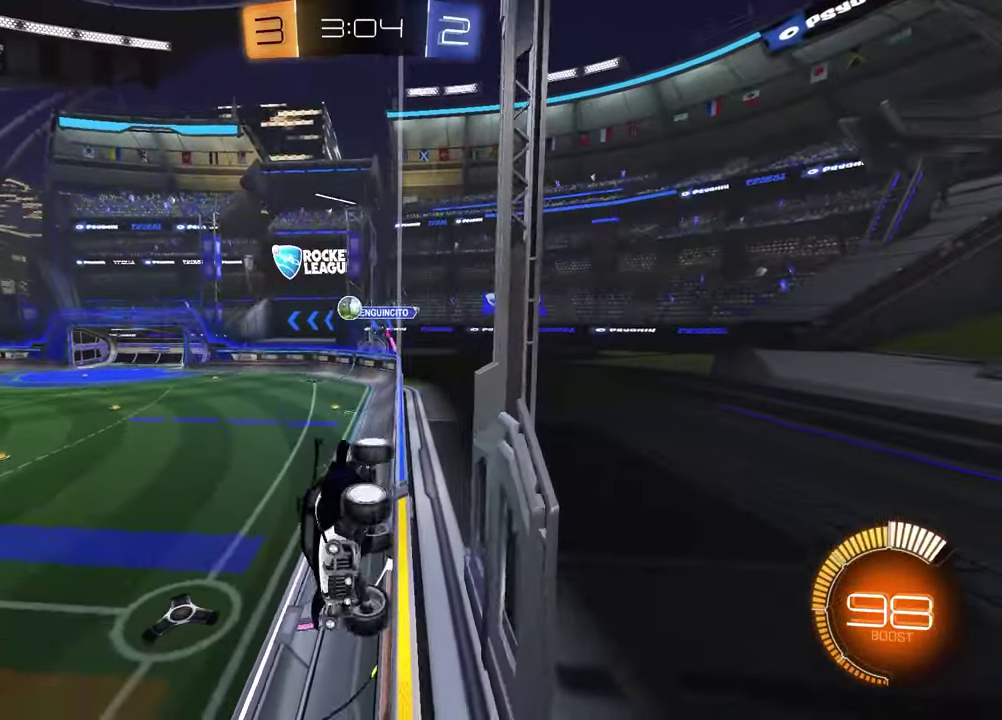
{"buttons": [], "left_stick": "down", "right_stick": "center", "events": [[117, "left_stick", "center"], [183, "CROSS", "down"], [217, "L1", "down"], [233, "left_stick", "up-right"], [300, "CROSS", "up"], [400, "TRIANGLE", "down"], [450, "left_stick", "down-left"], [467, "R1", "up"], [483, "L1", "up"], [483, "TRIANGLE", "up"], [500, "left_stick", "down"]]}
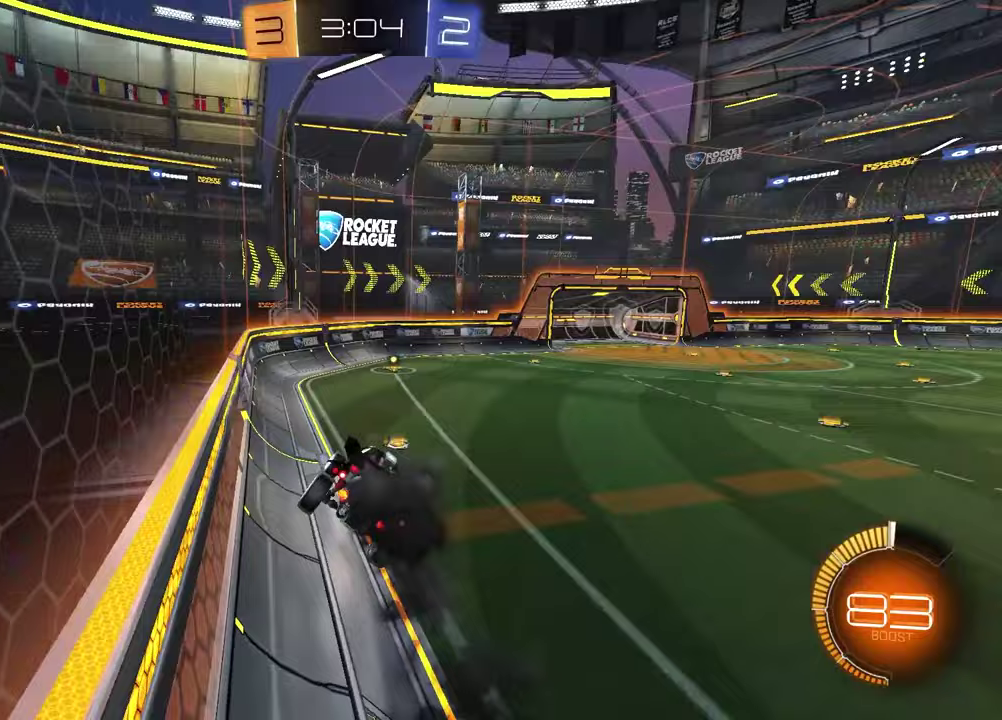
{"buttons": ["R1"], "left_stick": "center", "right_stick": "center", "events": [[100, "left_stick", "center"], [217, "left_stick", "up"], [317, "CROSS", "down"], [450, "CROSS", "up"], [450, "R1", "down"], [450, "left_stick", "center"]]}
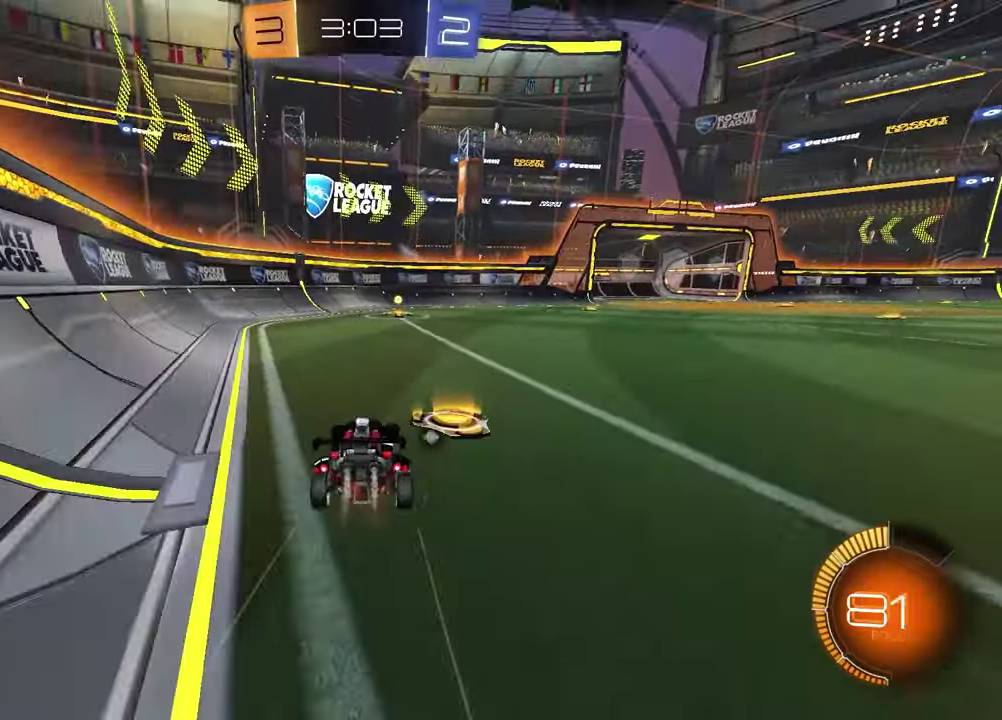
{"buttons": [], "left_stick": "up-right", "right_stick": "center", "events": [[17, "TRIANGLE", "down"], [33, "left_stick", "left"], [100, "TRIANGLE", "up"], [100, "left_stick", "center"], [150, "R1", "up"], [317, "left_stick", "up-right"]]}
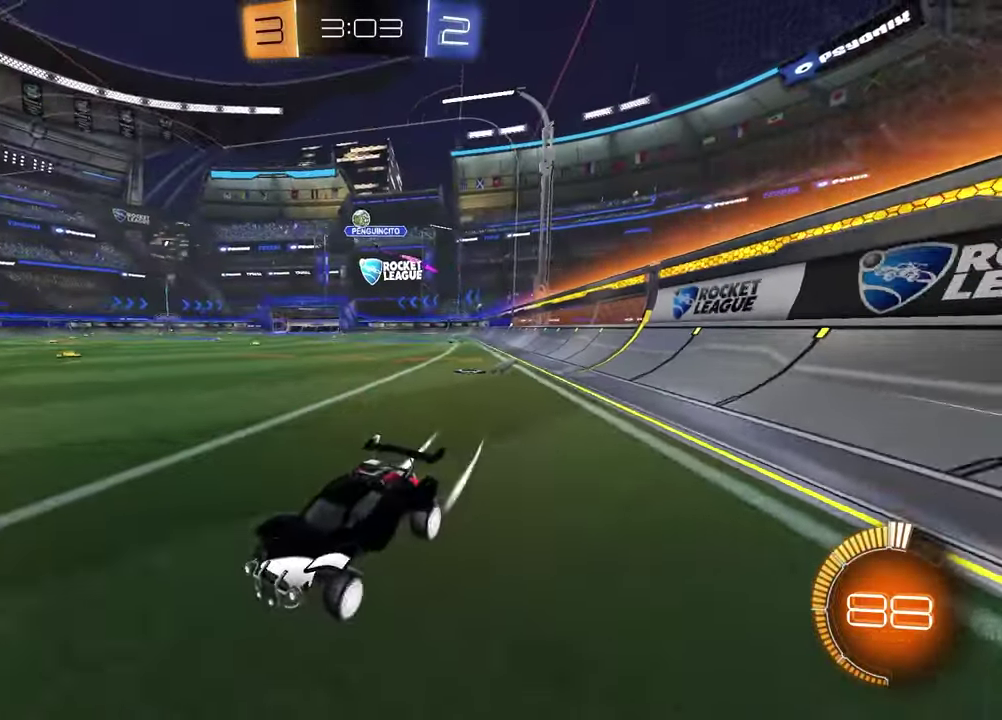
{"buttons": [], "left_stick": "center", "right_stick": "center", "events": [[317, "left_stick", "center"]]}
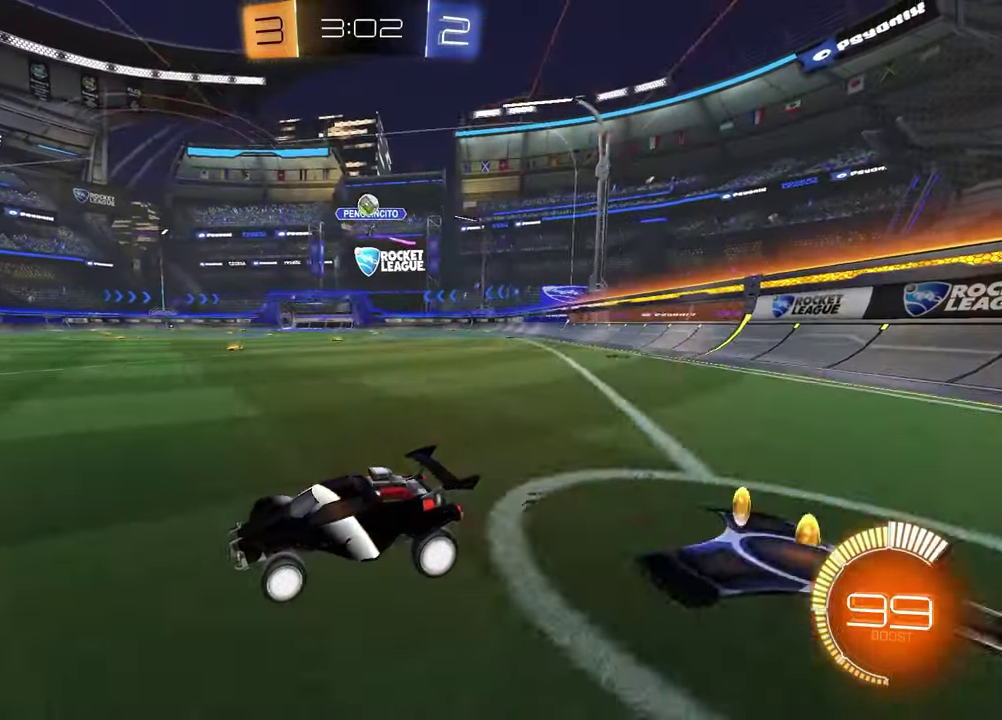
{"buttons": [], "left_stick": "up-right", "right_stick": "center", "events": [[300, "L2", "down"], [350, "left_stick", "left"], [367, "L2", "up"], [400, "left_stick", "center"], [483, "left_stick", "up-right"]]}
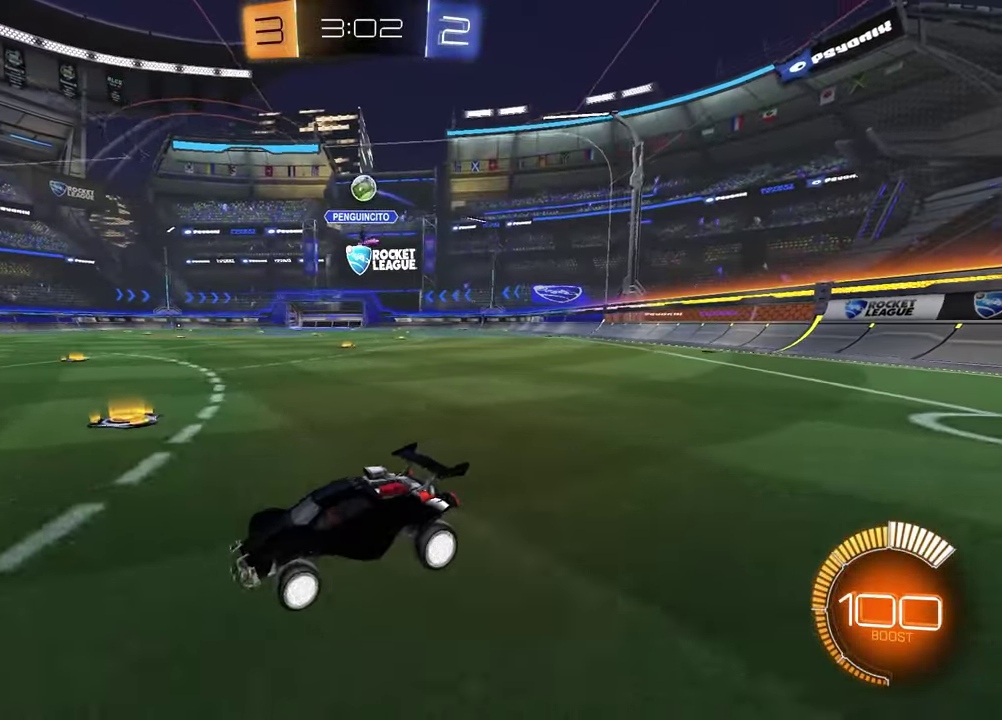
{"buttons": [], "left_stick": "center", "right_stick": "center", "events": [[217, "left_stick", "center"]]}
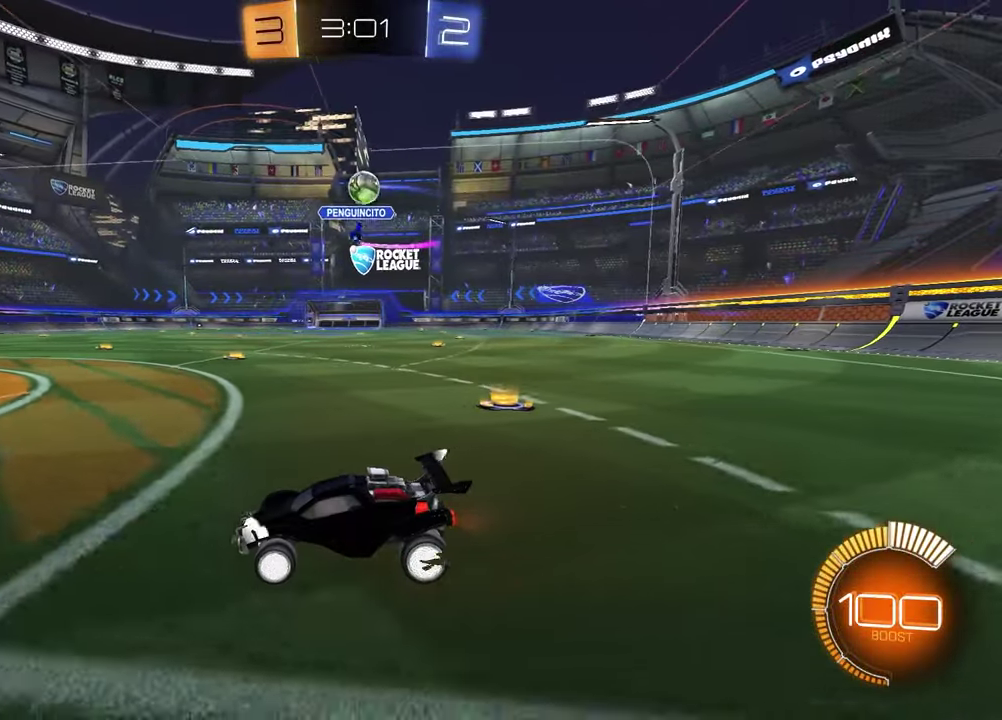
{"buttons": [], "left_stick": "center", "right_stick": "center", "events": [[117, "left_stick", "left"], [217, "left_stick", "center"], [300, "left_stick", "up-right"], [433, "left_stick", "center"]]}
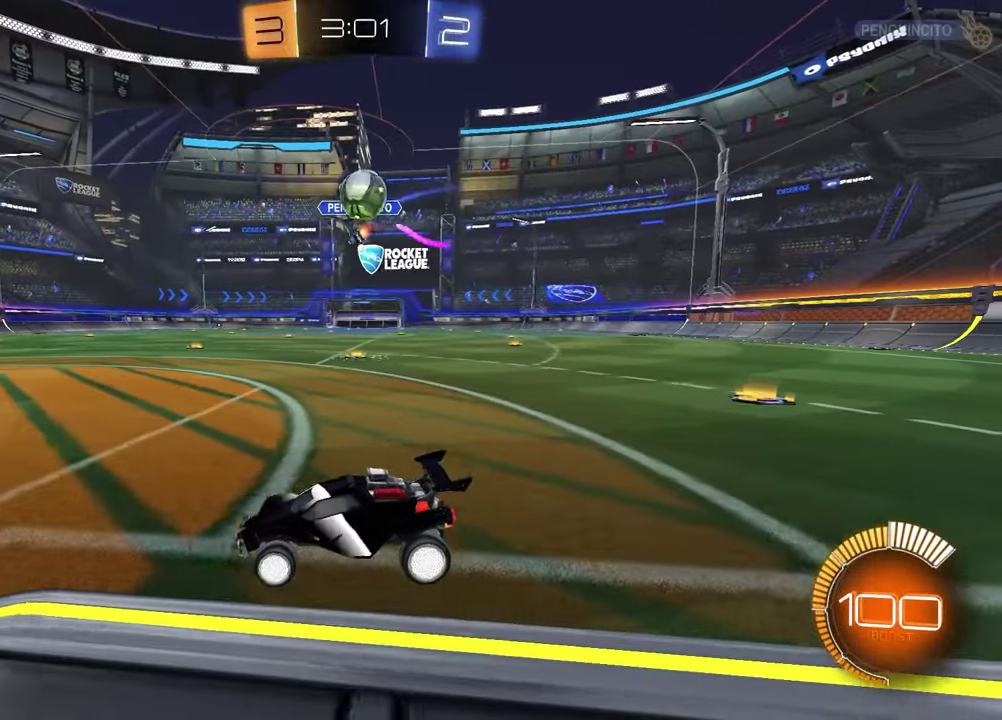
{"buttons": [], "left_stick": "right", "right_stick": "center", "events": [[183, "left_stick", "down"], [200, "L2", "down"], [217, "CROSS", "down"], [250, "L3", "down"], [383, "L3", "up"], [433, "CROSS", "up"], [433, "L2", "up"], [433, "left_stick", "right"]]}
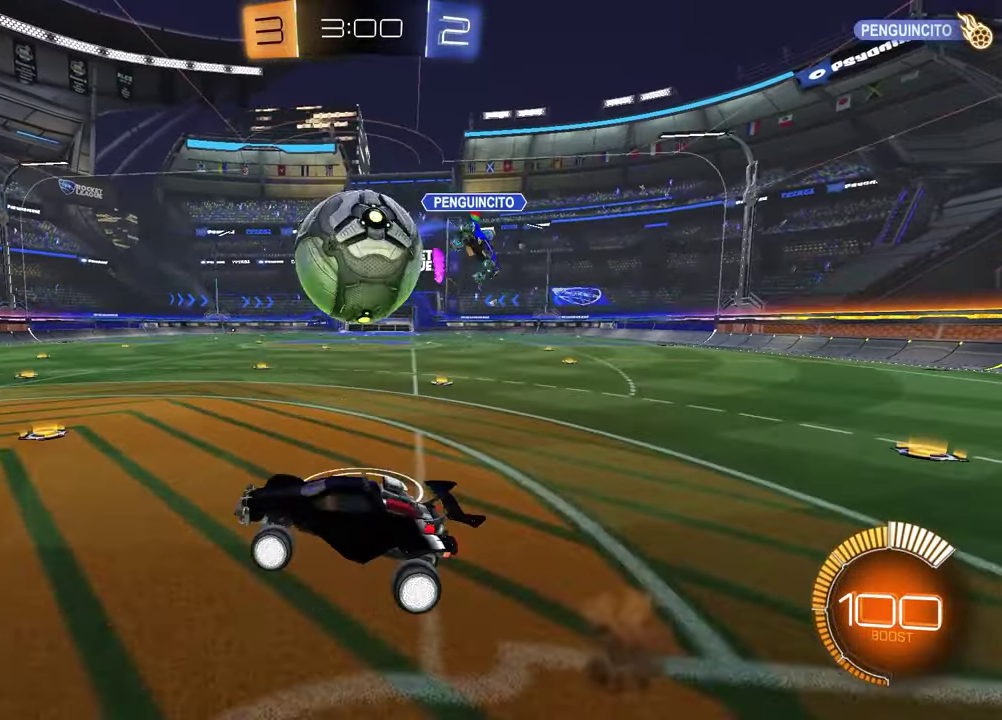
{"buttons": [], "left_stick": "left", "right_stick": "center", "events": [[67, "CROSS", "down"], [200, "CROSS", "up"], [217, "left_stick", "down"], [483, "left_stick", "left"]]}
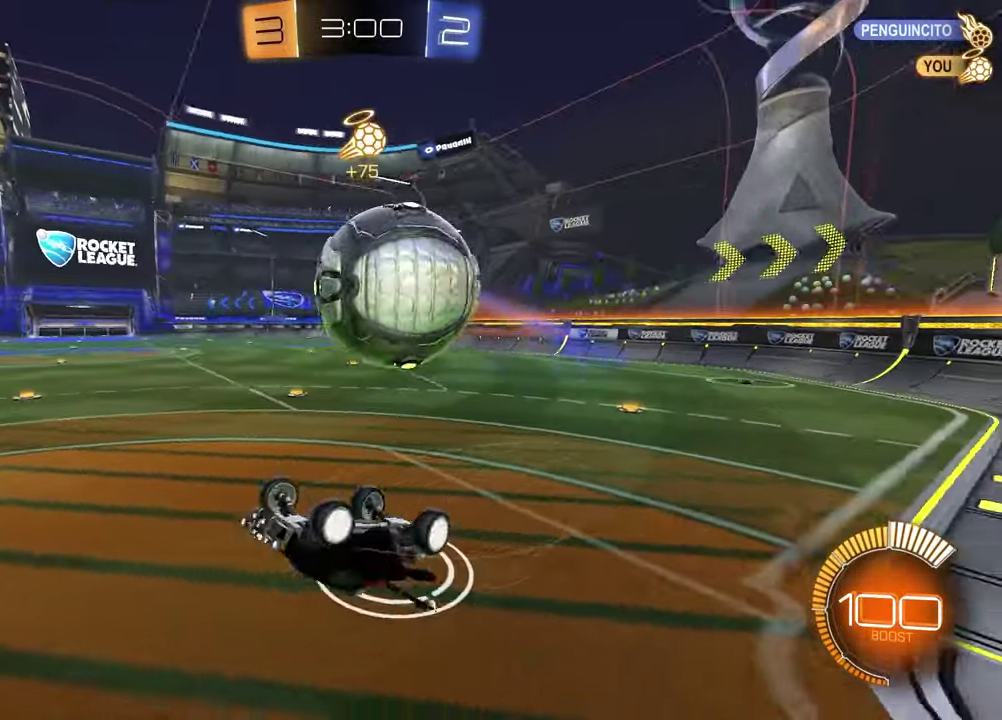
{"buttons": [], "left_stick": "up-right", "right_stick": "center", "events": [[83, "left_stick", "up"], [150, "SQUARE", "down"], [217, "left_stick", "up-right"], [250, "SQUARE", "up"]]}
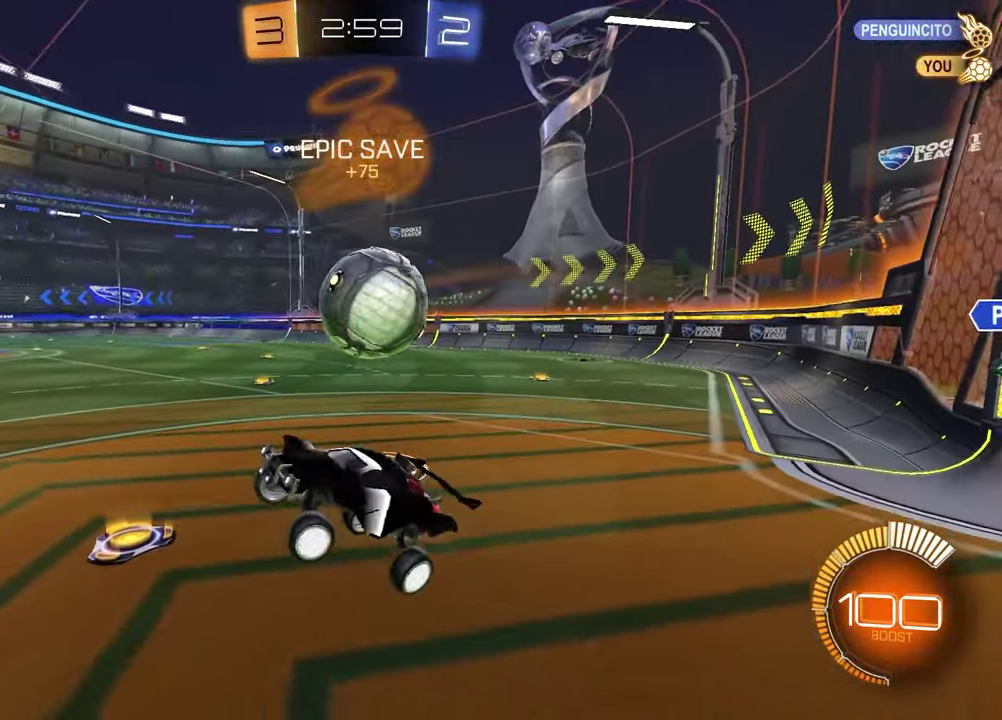
{"buttons": ["L2"], "left_stick": "left", "right_stick": "center", "events": [[150, "left_stick", "right"], [233, "L2", "down"], [300, "left_stick", "left"]]}
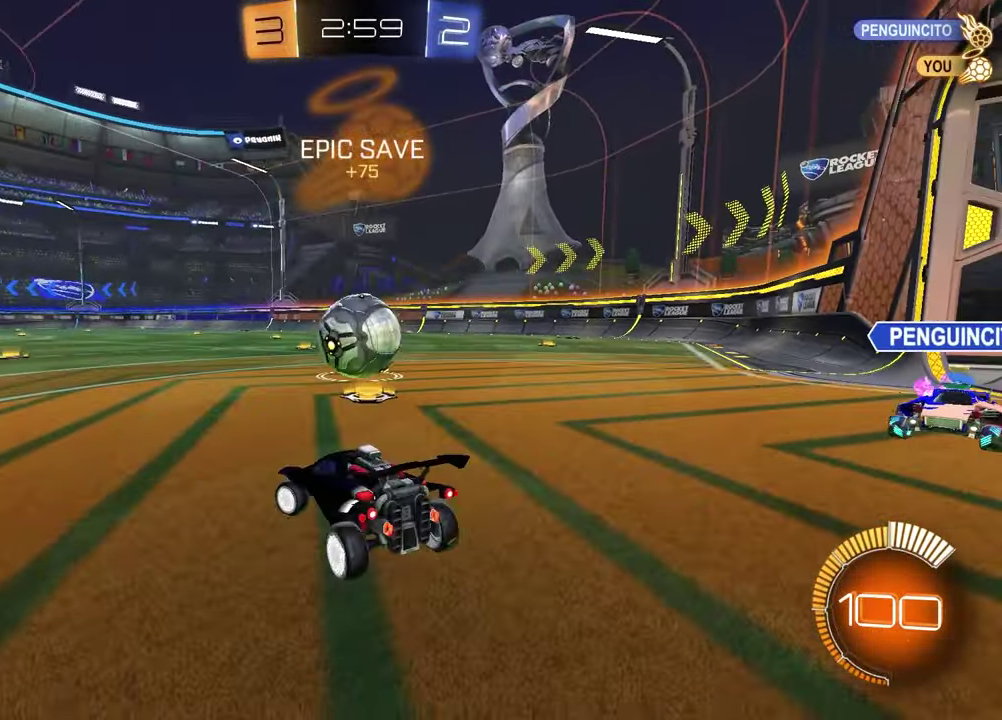
{"buttons": ["R1"], "left_stick": "center", "right_stick": "center", "events": [[150, "left_stick", "center"], [267, "L2", "up"], [383, "R1", "down"]]}
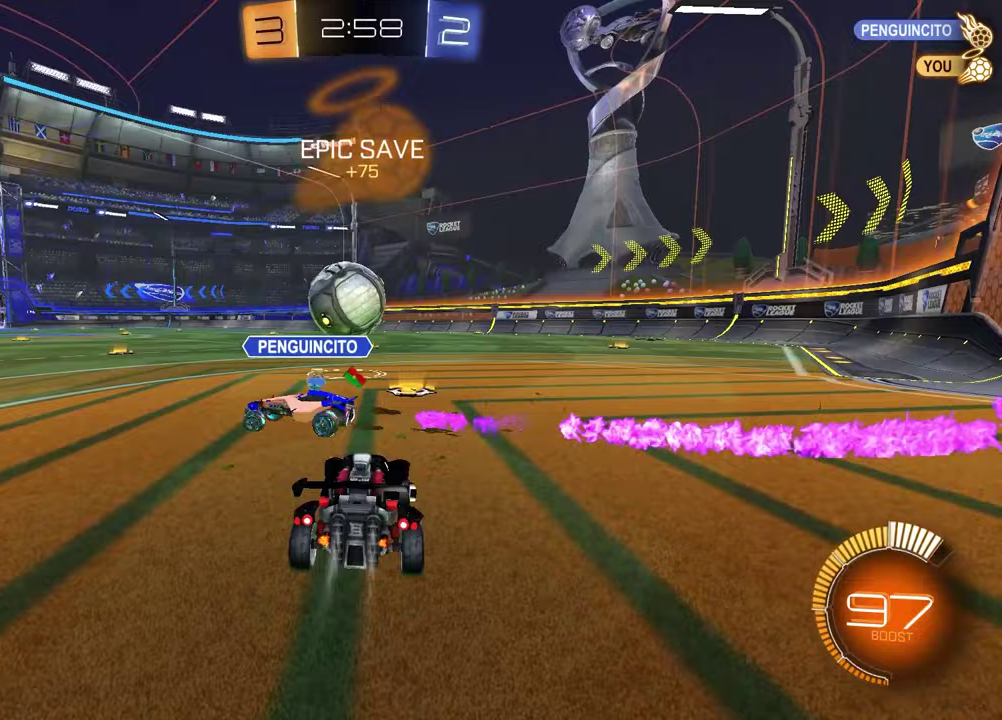
{"buttons": ["R1"], "left_stick": "center", "right_stick": "center"}